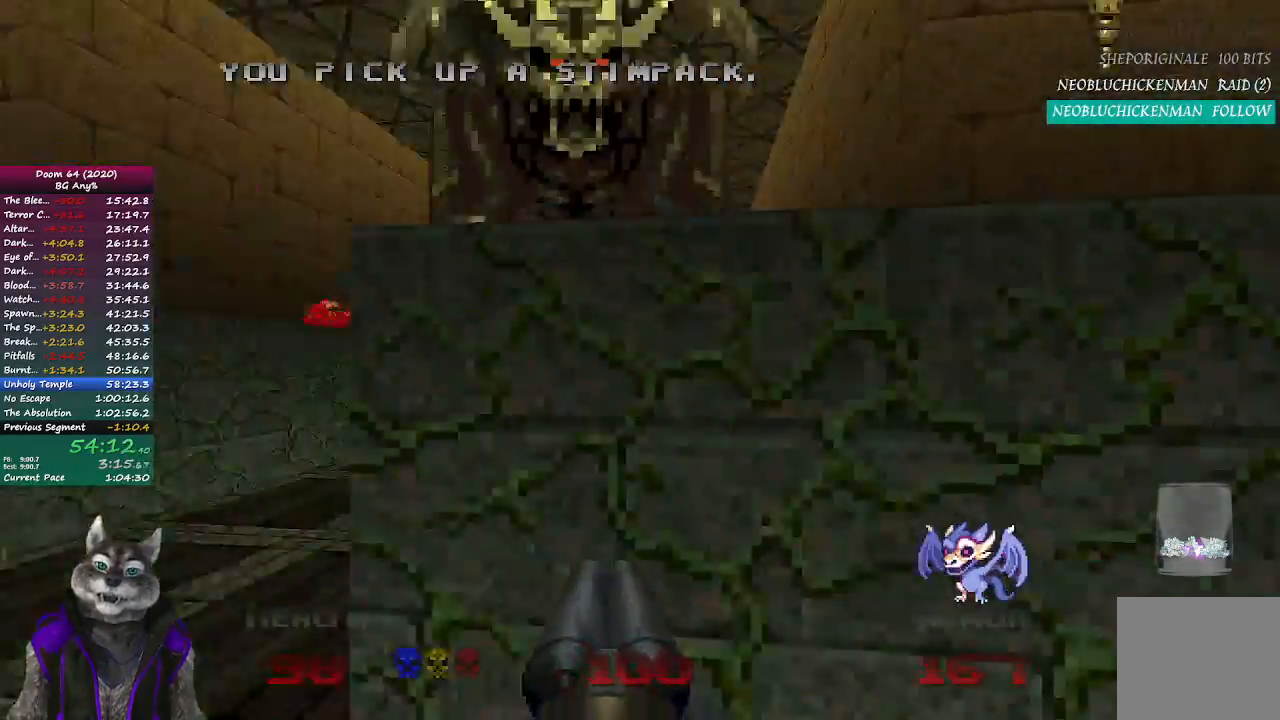
Gameplay with a controller (PlayStation layout); each line is a JSON object with the inputs held at the frame after it. "events" lists button and stick changes between this image and that frame as [ms after this image, input, new state], when the widget could be followed in between.
{"buttons": [], "left_stick": "up", "right_stick": "center", "events": [[50, "left_stick", "up-left"], [133, "left_stick", "up"], [317, "DPAD_UP", "down"], [400, "DPAD_UP", "up"]]}
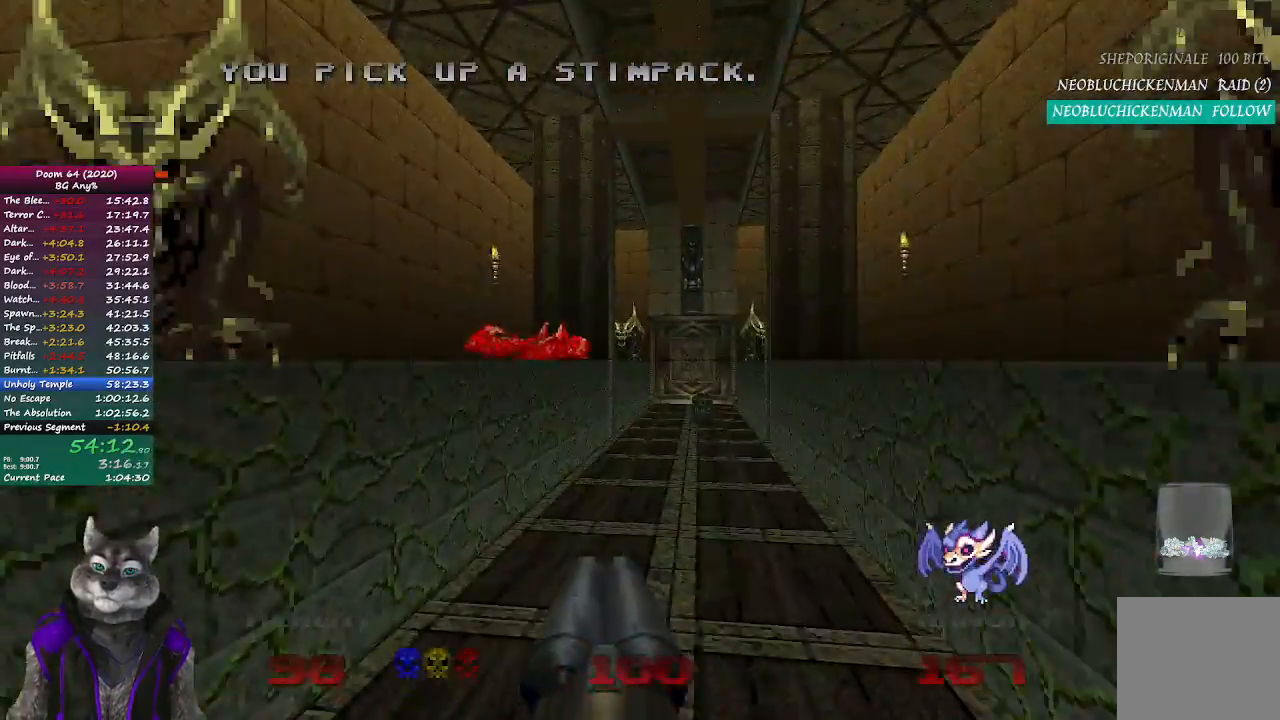
{"buttons": [], "left_stick": "up", "right_stick": "center", "events": []}
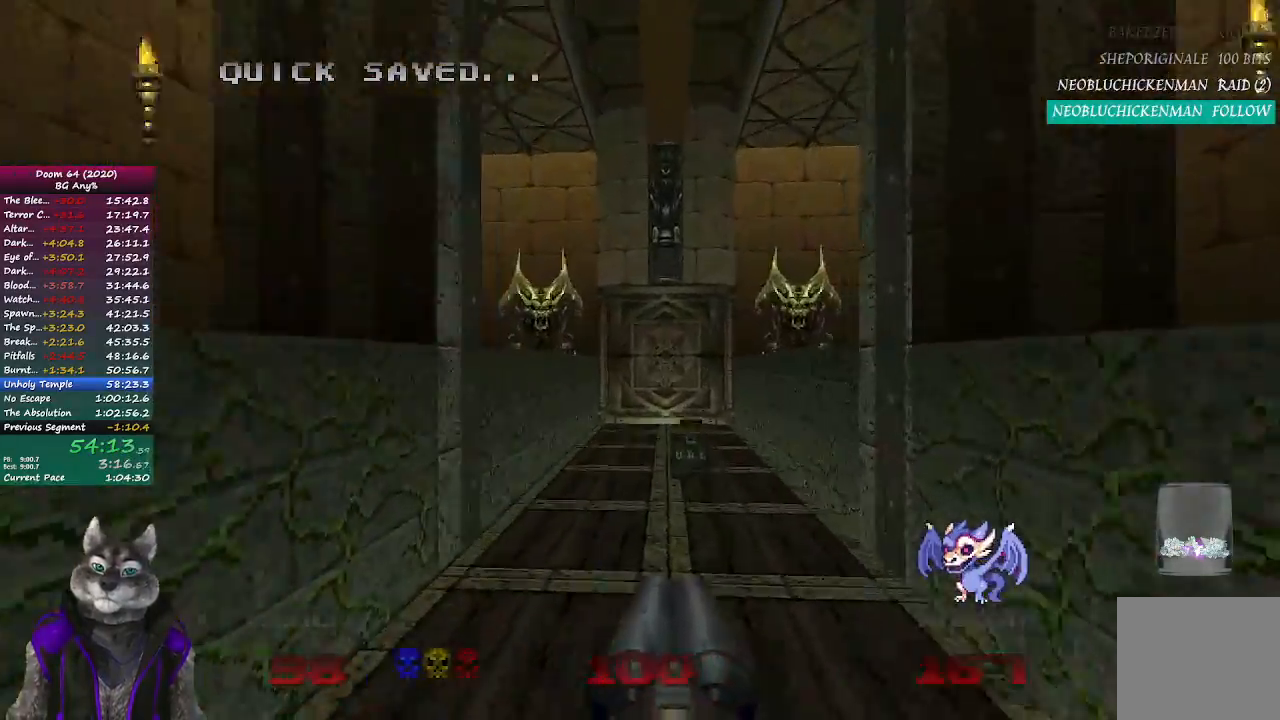
{"buttons": [], "left_stick": "up", "right_stick": "center", "events": []}
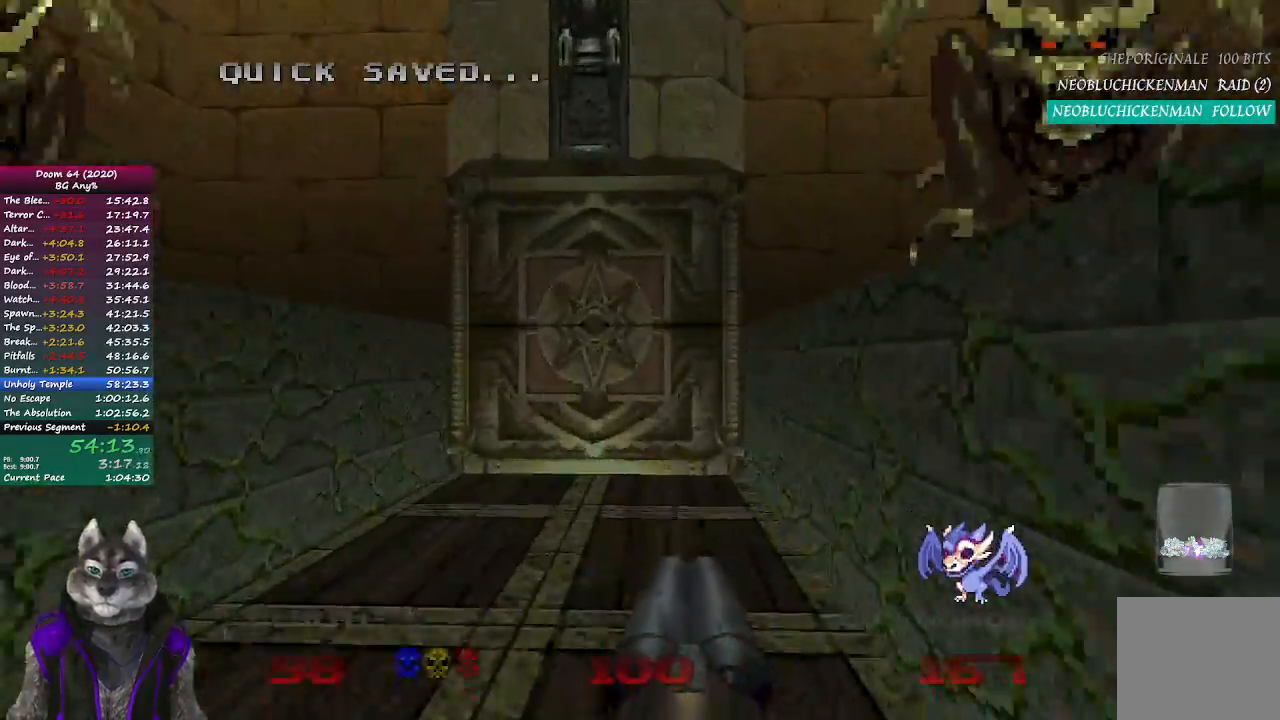
{"buttons": ["L2"], "left_stick": "down", "right_stick": "center", "events": [[317, "L2", "down"], [367, "left_stick", "down-right"], [433, "left_stick", "down"]]}
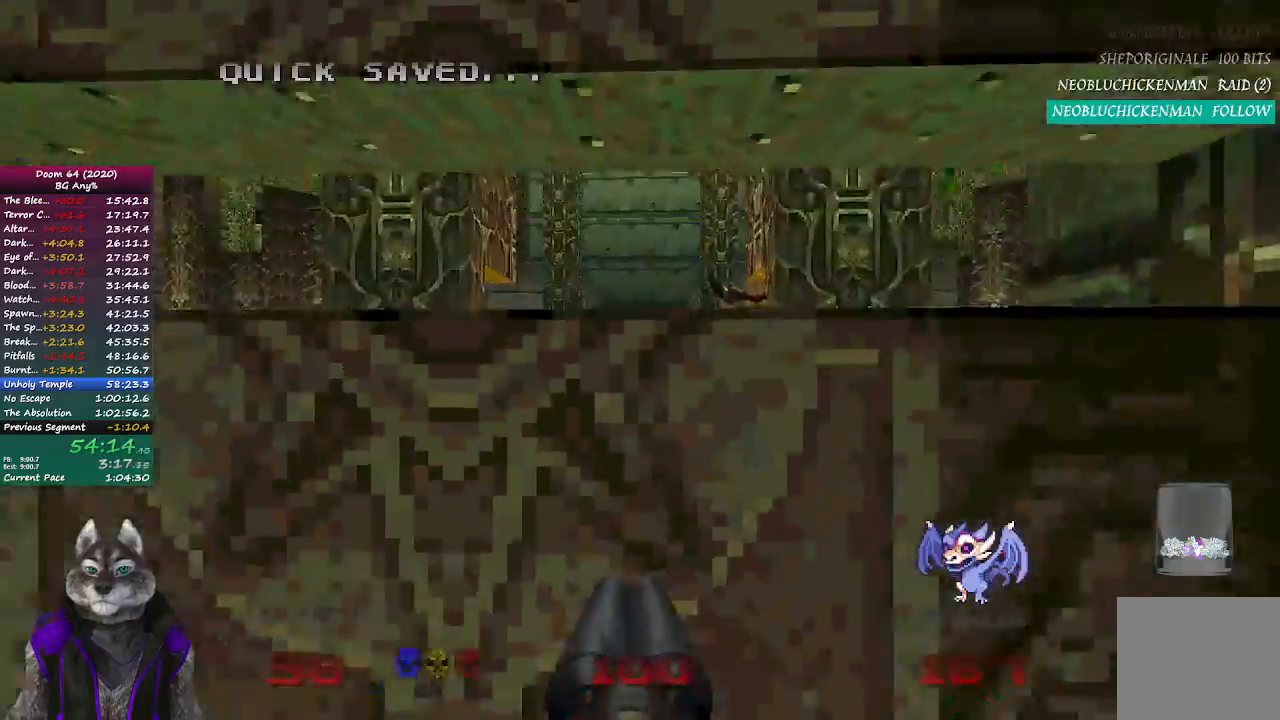
{"buttons": [], "left_stick": "up", "right_stick": "center", "events": [[83, "L2", "up"], [117, "left_stick", "center"], [300, "left_stick", "up"]]}
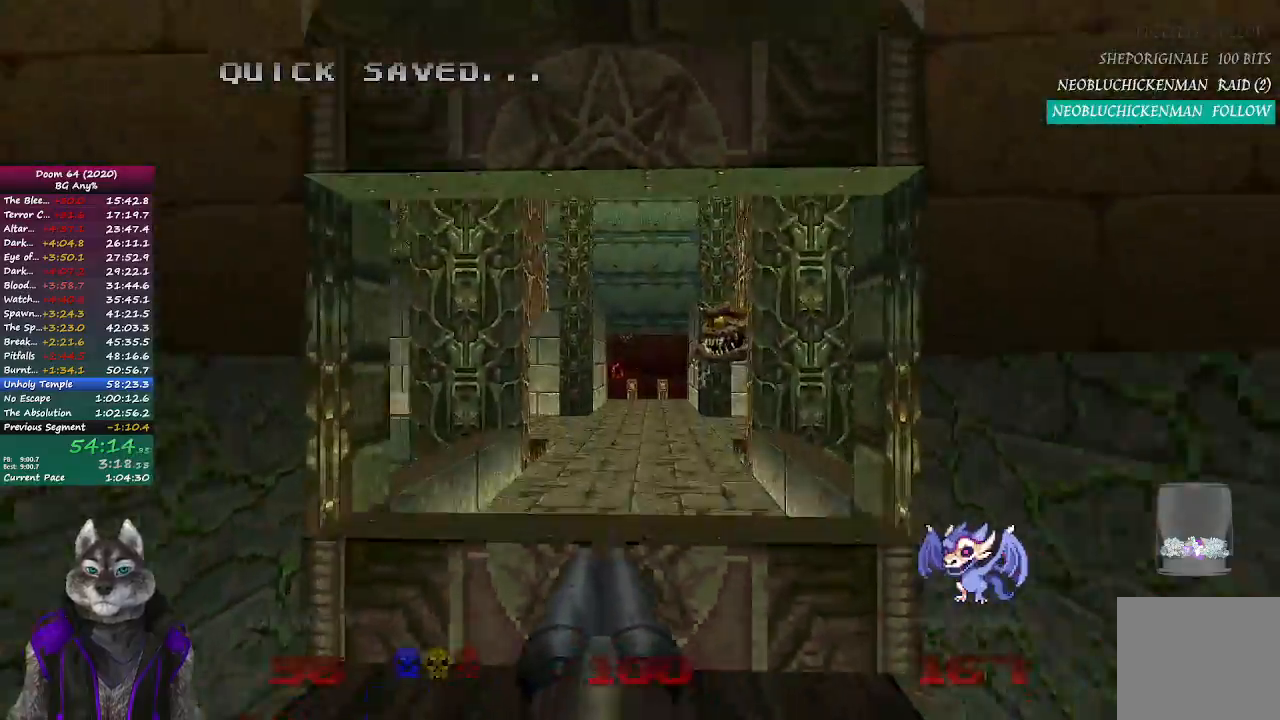
{"buttons": ["R2"], "left_stick": "right", "right_stick": "center", "events": [[317, "R2", "down"], [400, "left_stick", "right"]]}
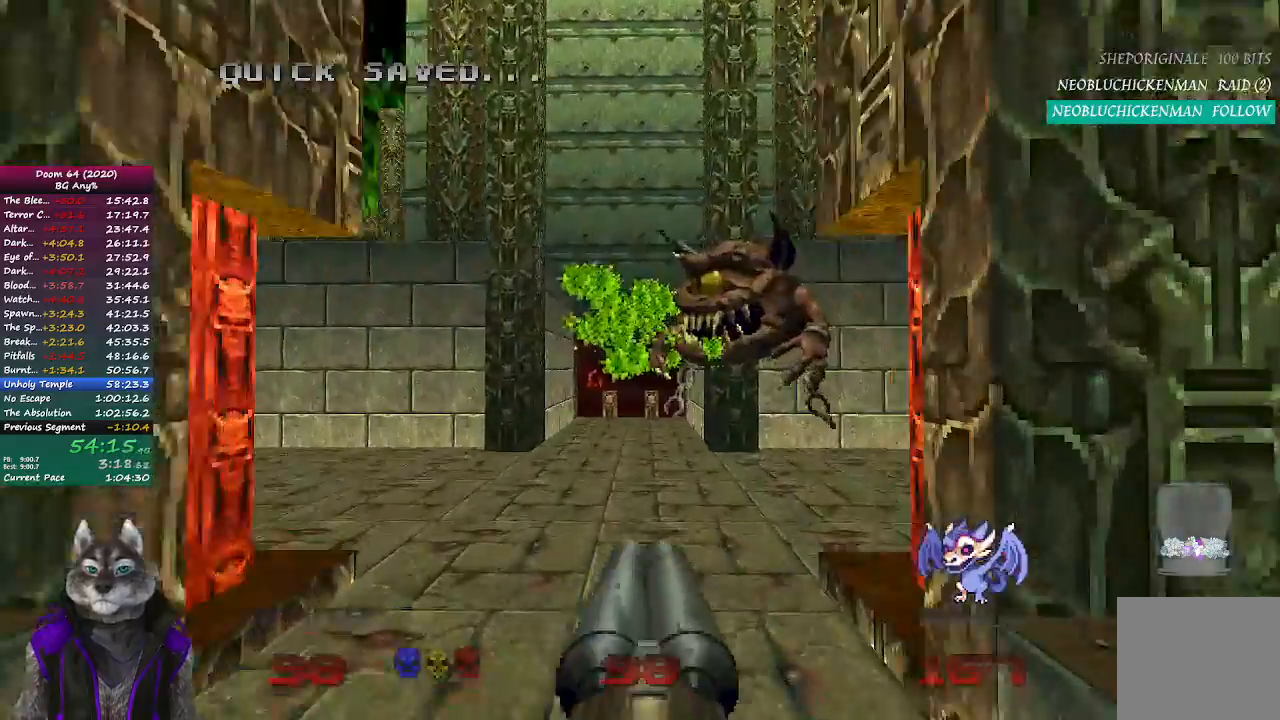
{"buttons": ["R2"], "left_stick": "right", "right_stick": "center", "events": [[67, "left_stick", "down"], [483, "left_stick", "right"]]}
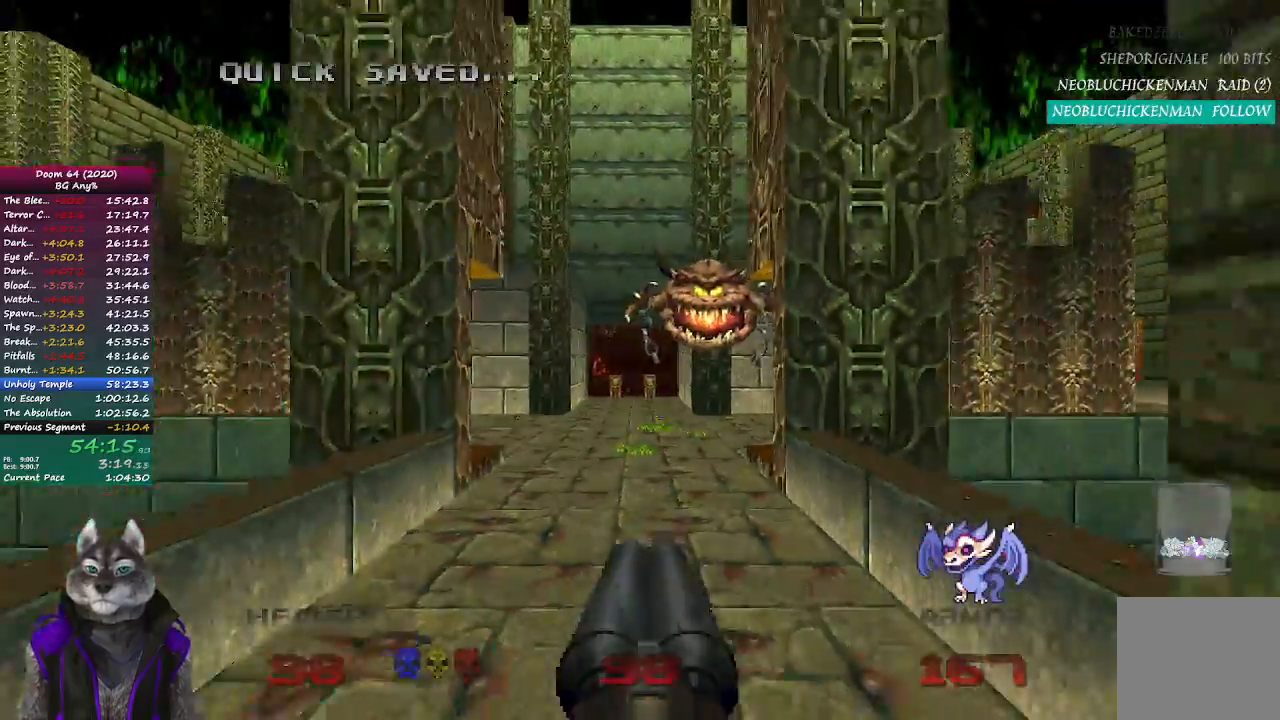
{"buttons": ["R2"], "left_stick": "down", "right_stick": "center", "events": [[50, "left_stick", "center"], [217, "left_stick", "down"]]}
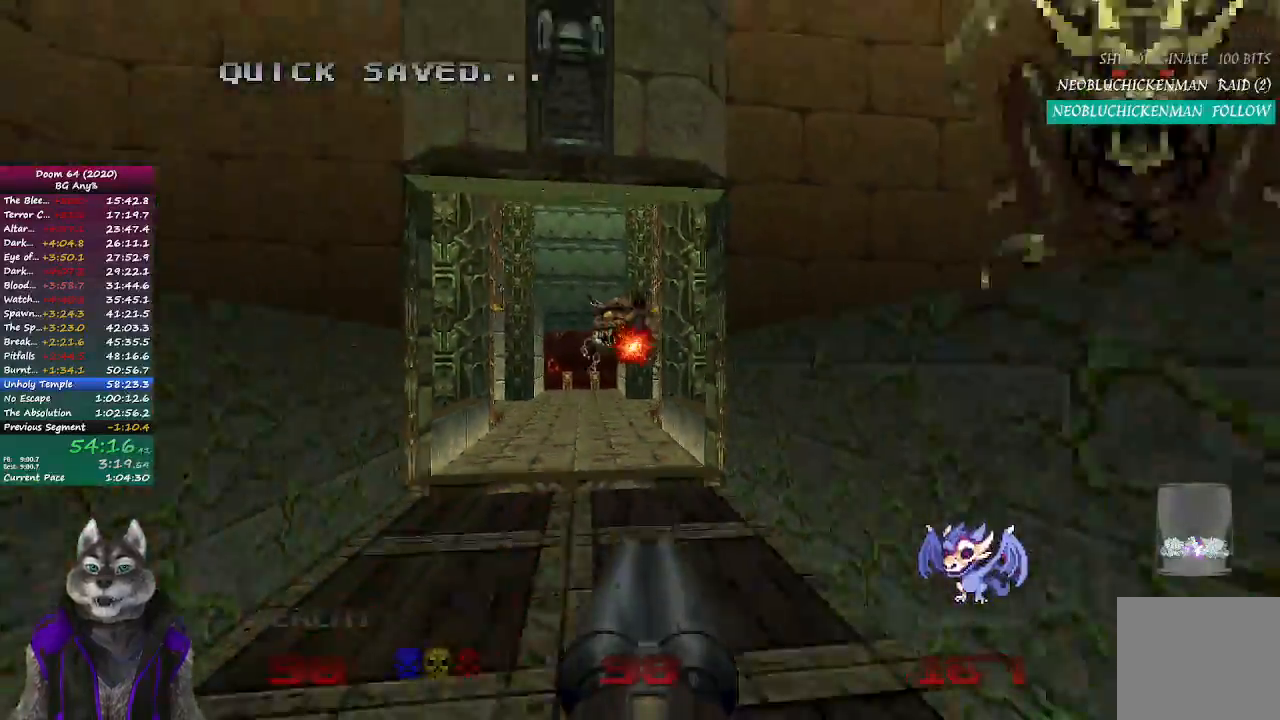
{"buttons": ["R2"], "left_stick": "up", "right_stick": "center", "events": [[117, "left_stick", "center"], [383, "left_stick", "up"]]}
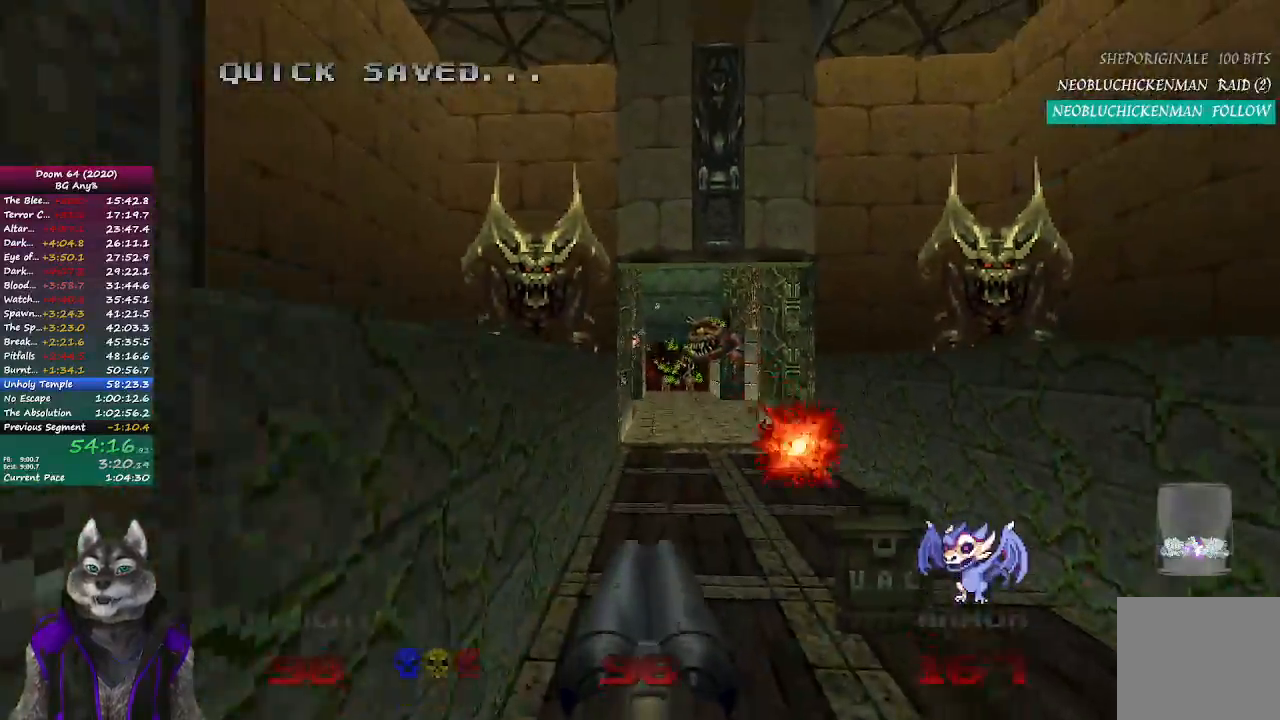
{"buttons": ["R2"], "left_stick": "up", "right_stick": "center", "events": []}
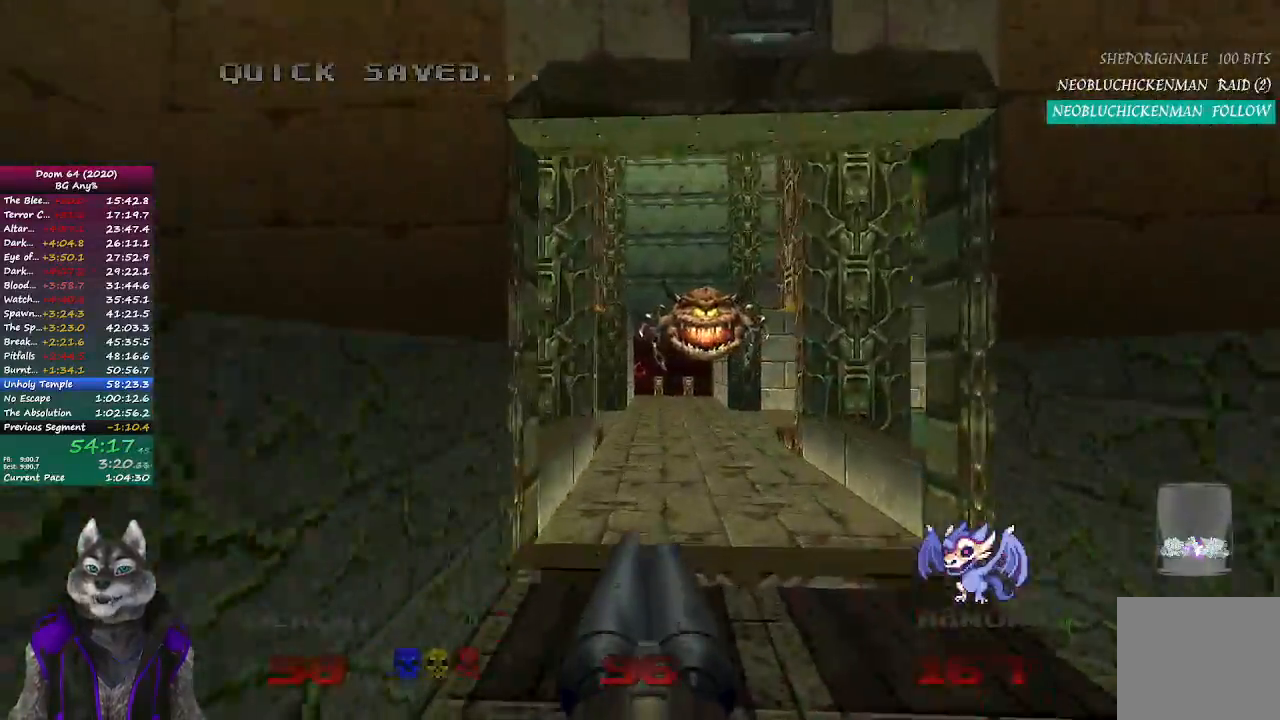
{"buttons": ["R2"], "left_stick": "down-left", "right_stick": "center", "events": [[250, "left_stick", "down-left"]]}
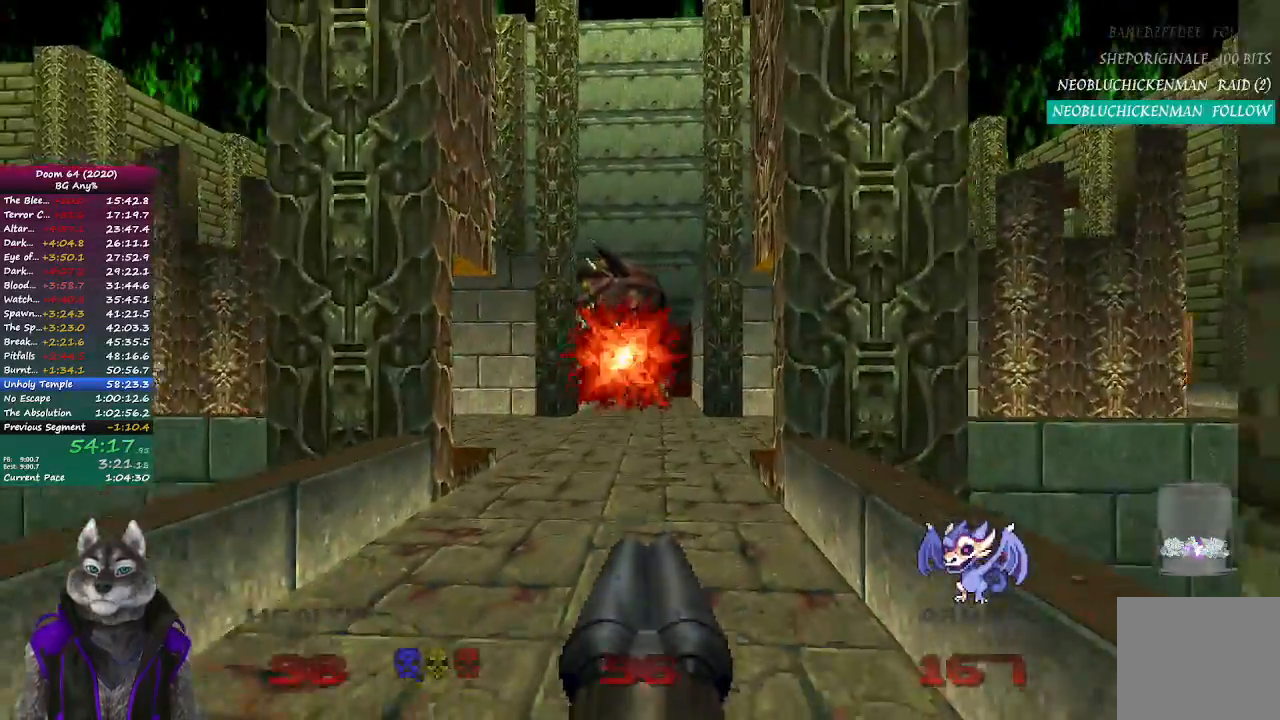
{"buttons": ["R2"], "left_stick": "up", "right_stick": "center", "events": [[450, "left_stick", "up"]]}
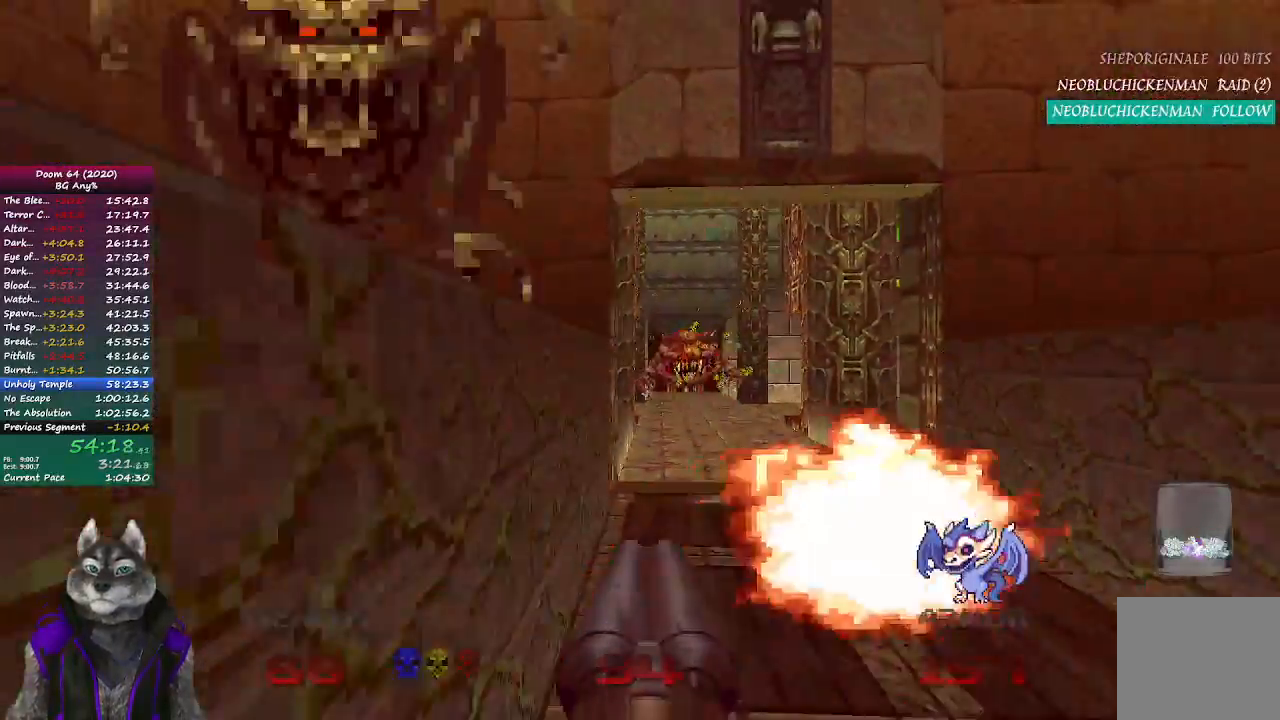
{"buttons": [], "left_stick": "up", "right_stick": "center", "events": [[183, "R2", "up"]]}
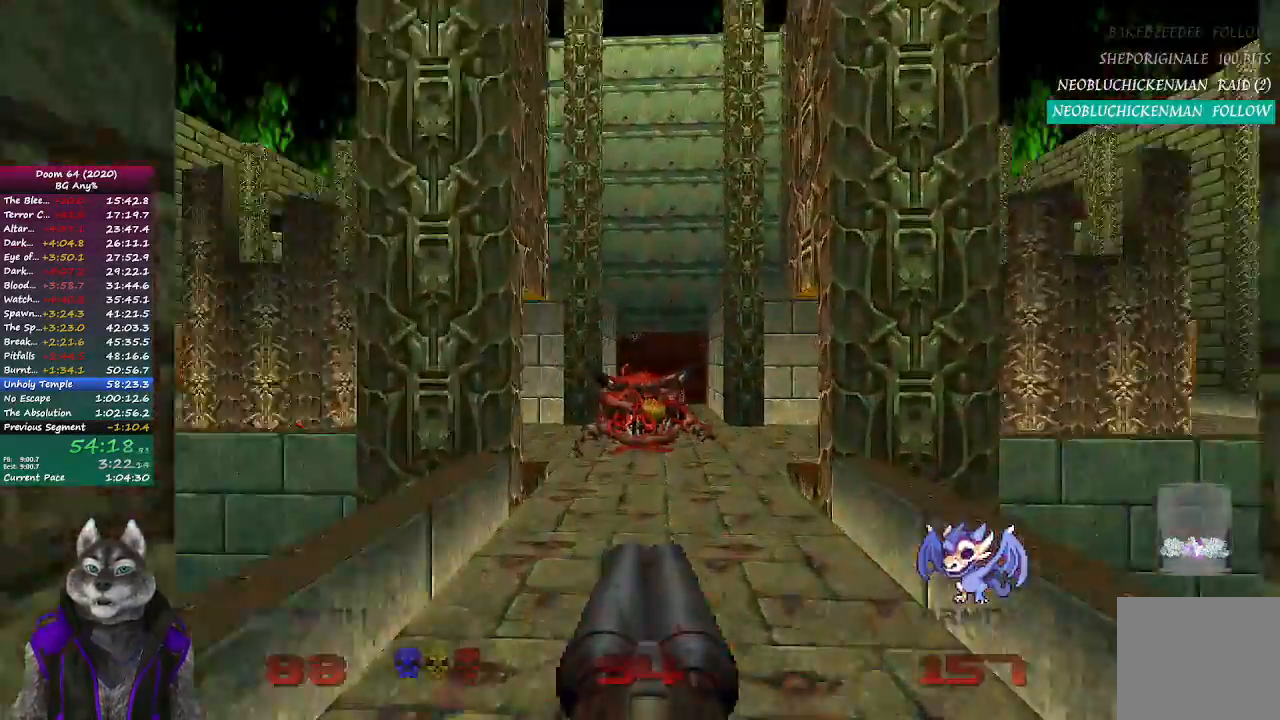
{"buttons": [], "left_stick": "up-right", "right_stick": "left", "events": [[317, "right_stick", "left"], [417, "left_stick", "up-right"]]}
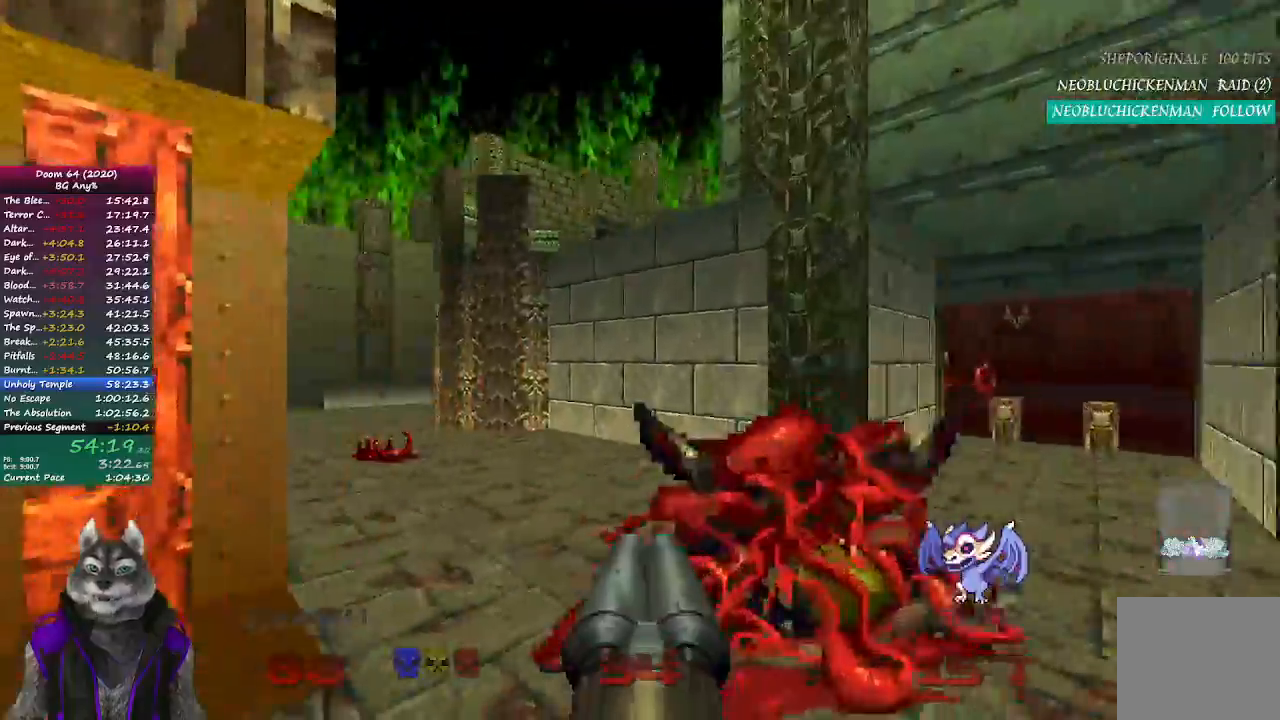
{"buttons": [], "left_stick": "up-left", "right_stick": "left", "events": [[50, "left_stick", "right"], [217, "left_stick", "down"], [350, "left_stick", "left"], [450, "left_stick", "up-left"]]}
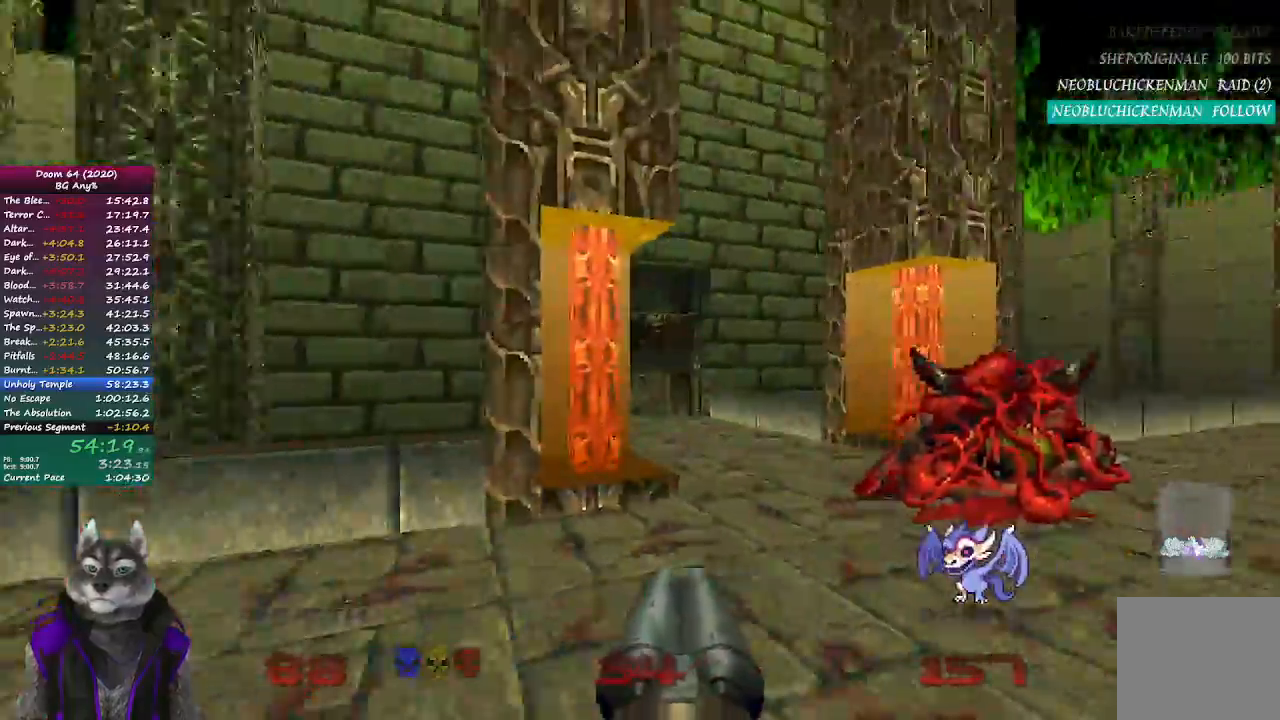
{"buttons": ["DPAD_RIGHT"], "left_stick": "left", "right_stick": "center", "events": [[167, "right_stick", "center"], [250, "left_stick", "center"], [300, "DPAD_RIGHT", "down"], [383, "DPAD_RIGHT", "up"], [450, "DPAD_RIGHT", "down"], [500, "left_stick", "left"]]}
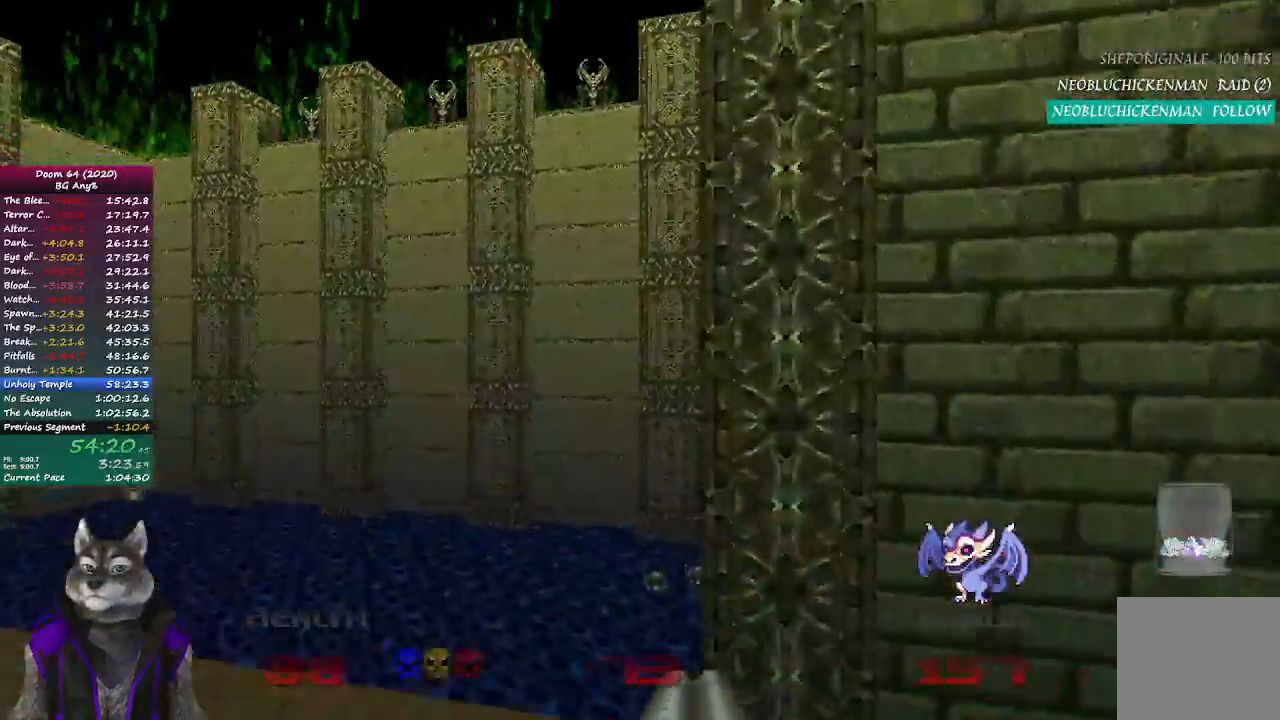
{"buttons": [], "left_stick": "center", "right_stick": "left", "events": [[50, "DPAD_RIGHT", "up"], [267, "right_stick", "left"], [367, "left_stick", "center"]]}
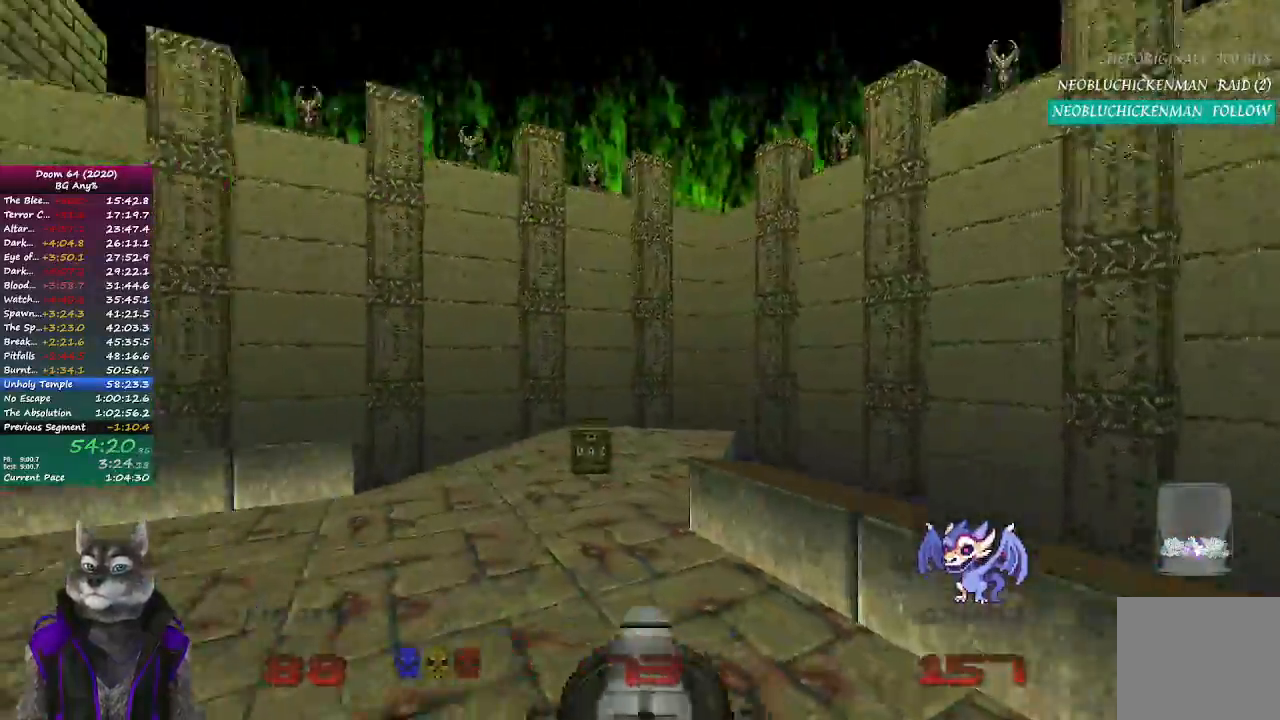
{"buttons": [], "left_stick": "center", "right_stick": "left", "events": [[250, "right_stick", "center"], [400, "right_stick", "left"]]}
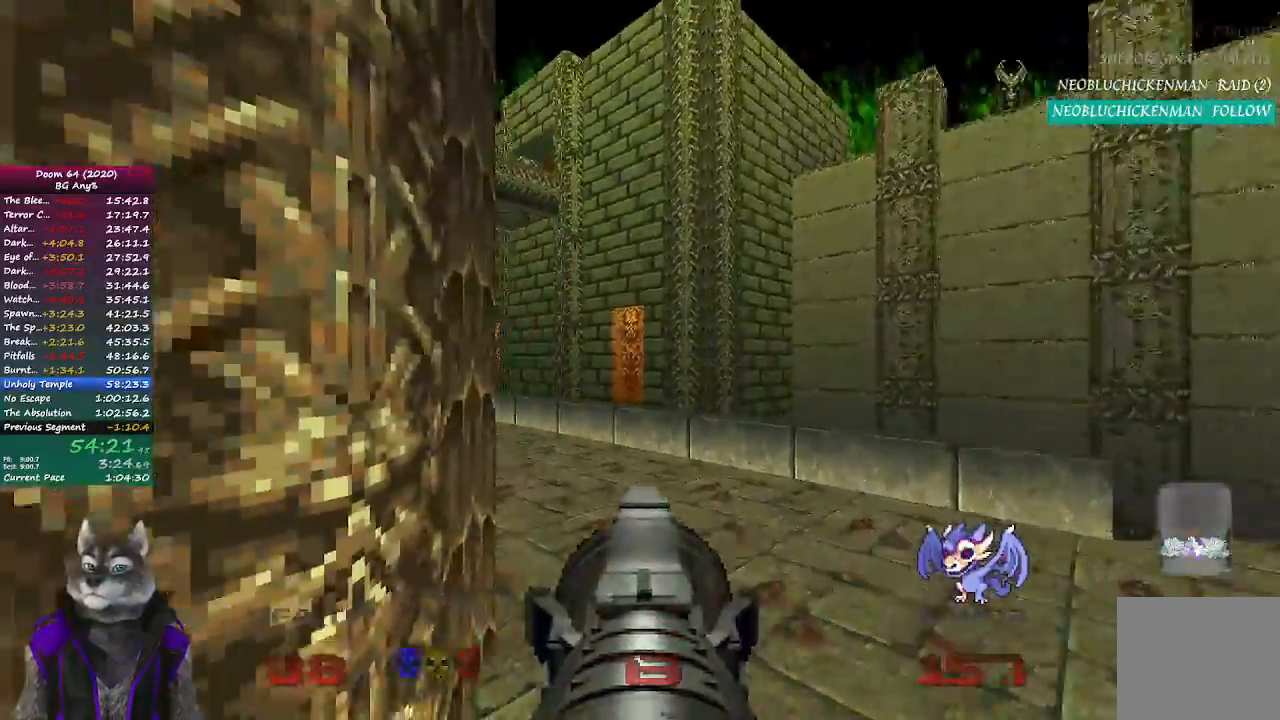
{"buttons": [], "left_stick": "left", "right_stick": "center", "events": [[200, "left_stick", "down-right"], [217, "right_stick", "center"], [300, "left_stick", "center"], [400, "left_stick", "left"]]}
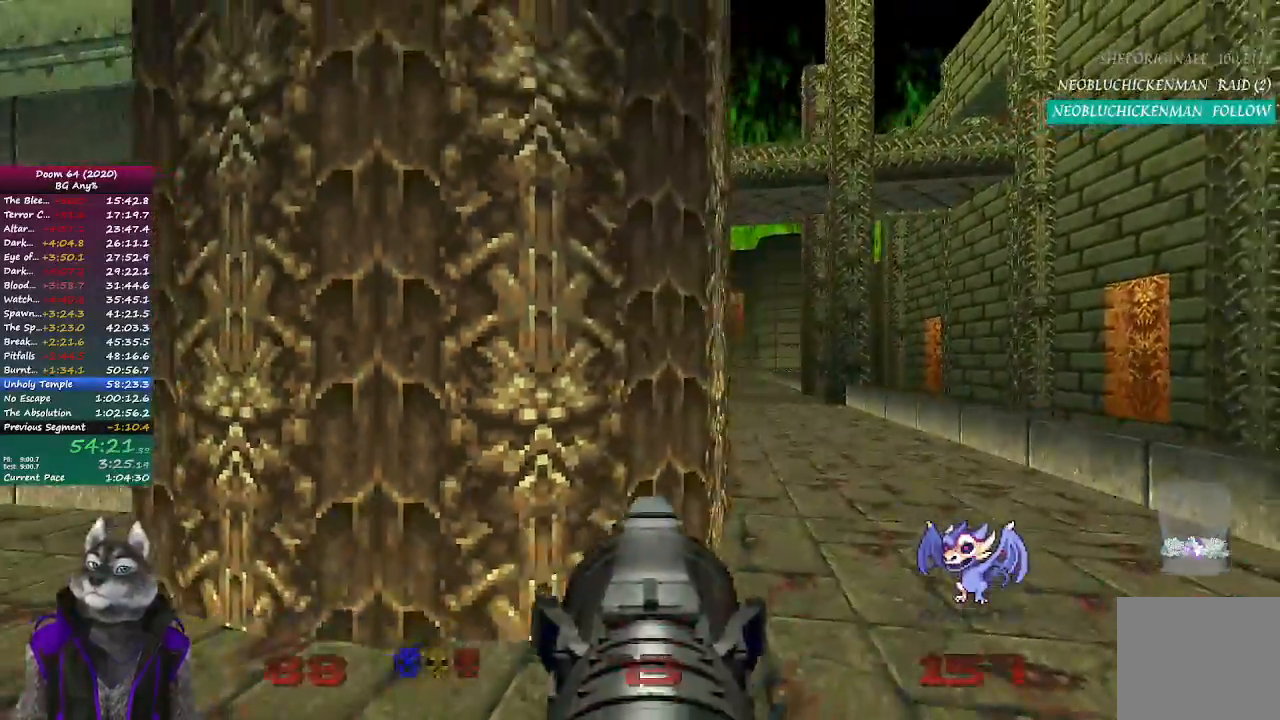
{"buttons": [], "left_stick": "up", "right_stick": "center", "events": [[83, "right_stick", "left"], [150, "left_stick", "up-left"], [317, "left_stick", "up"], [433, "right_stick", "center"]]}
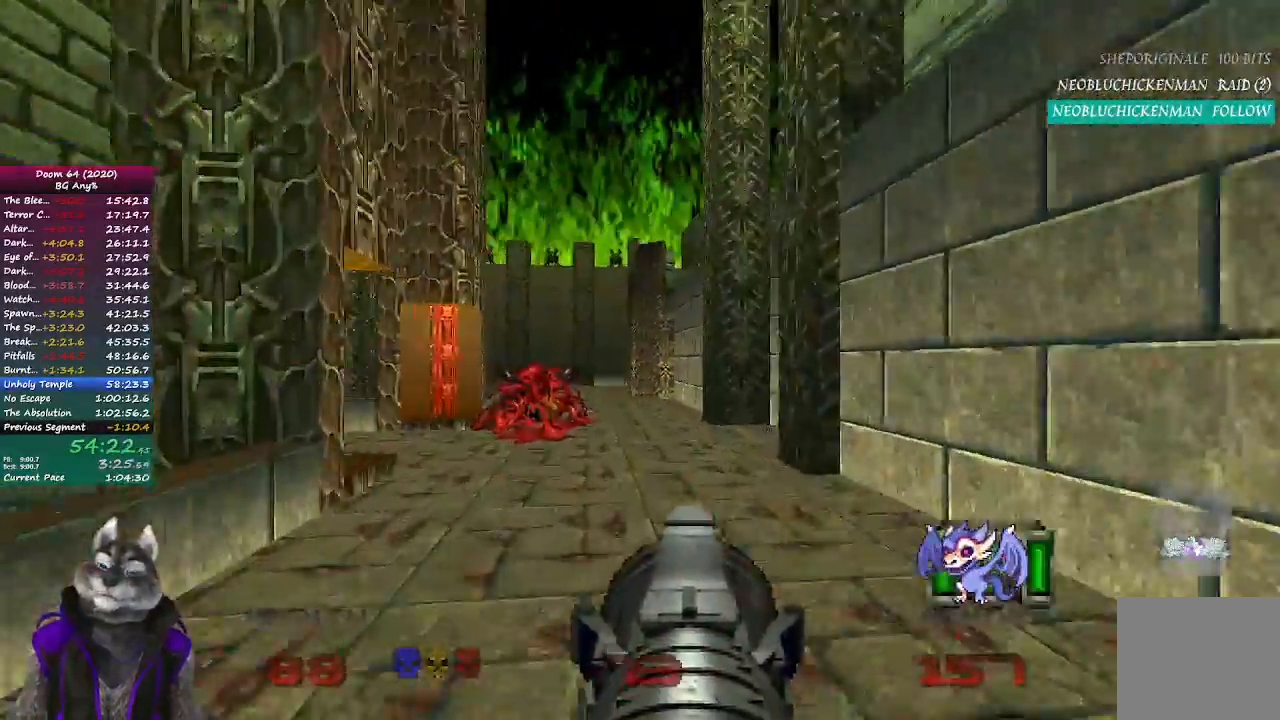
{"buttons": [], "left_stick": "up", "right_stick": "center", "events": []}
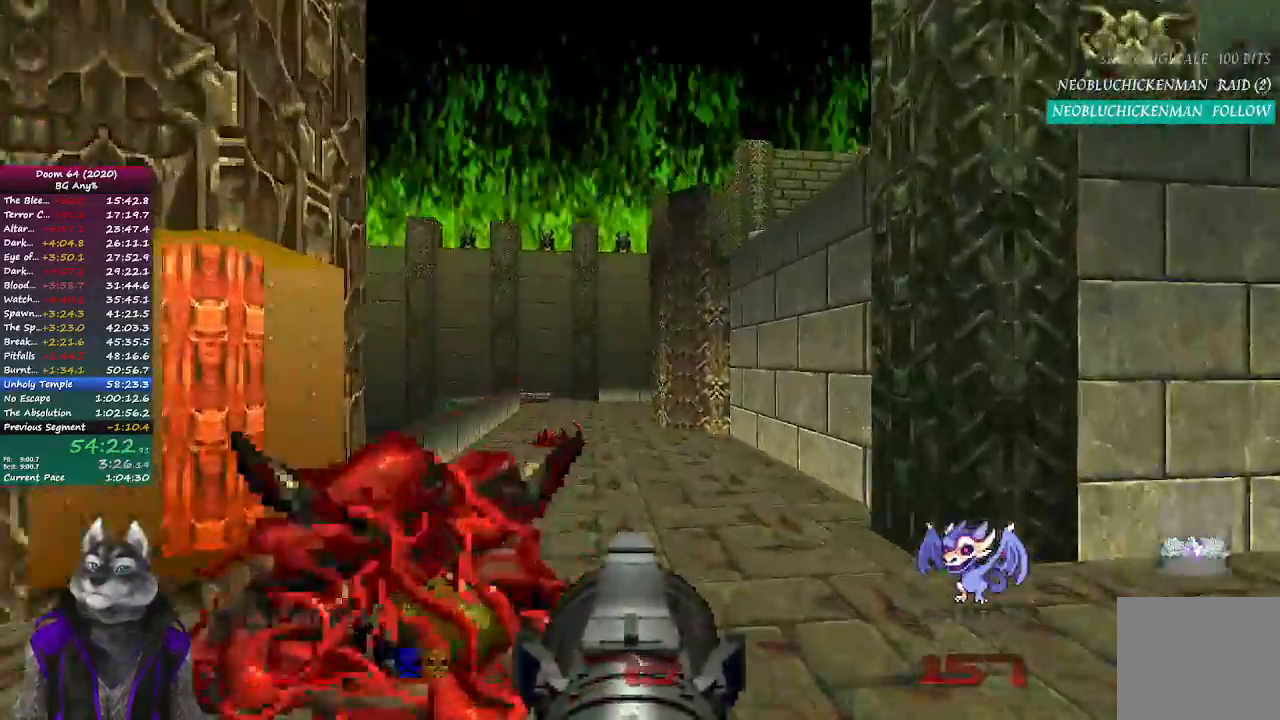
{"buttons": [], "left_stick": "up", "right_stick": "center", "events": []}
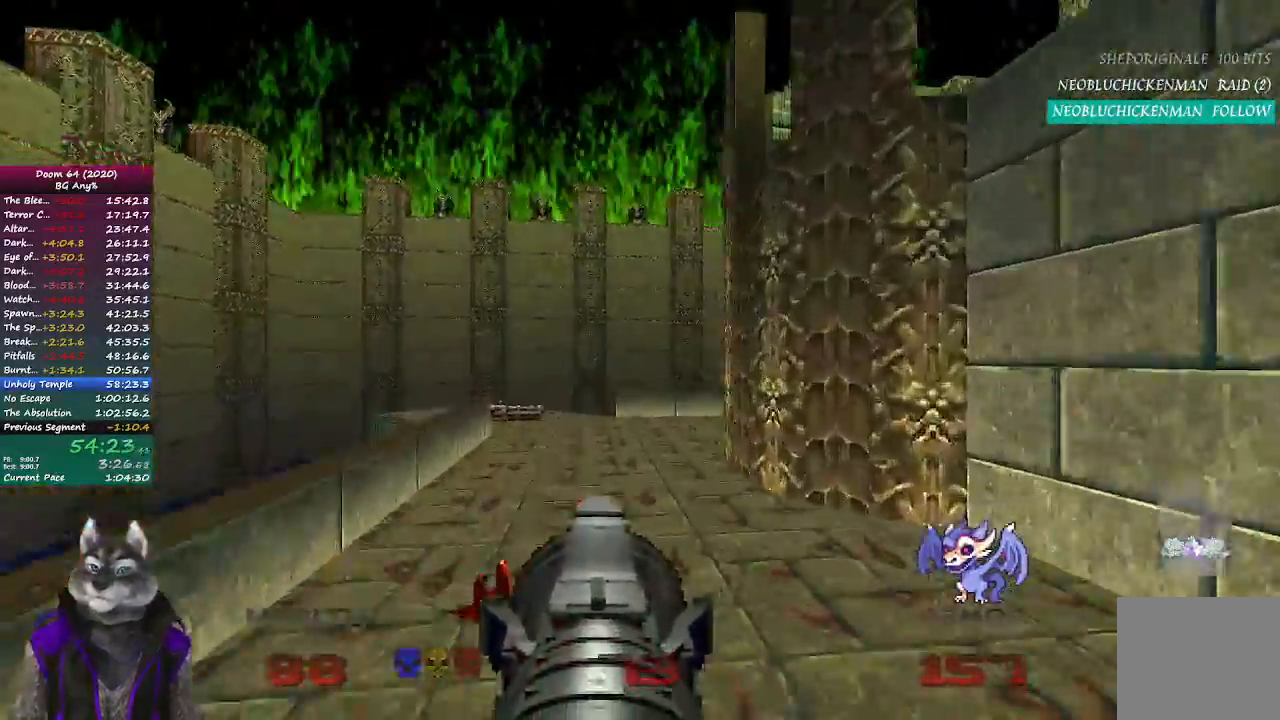
{"buttons": [], "left_stick": "up-left", "right_stick": "right", "events": [[150, "right_stick", "right"], [367, "left_stick", "up-left"]]}
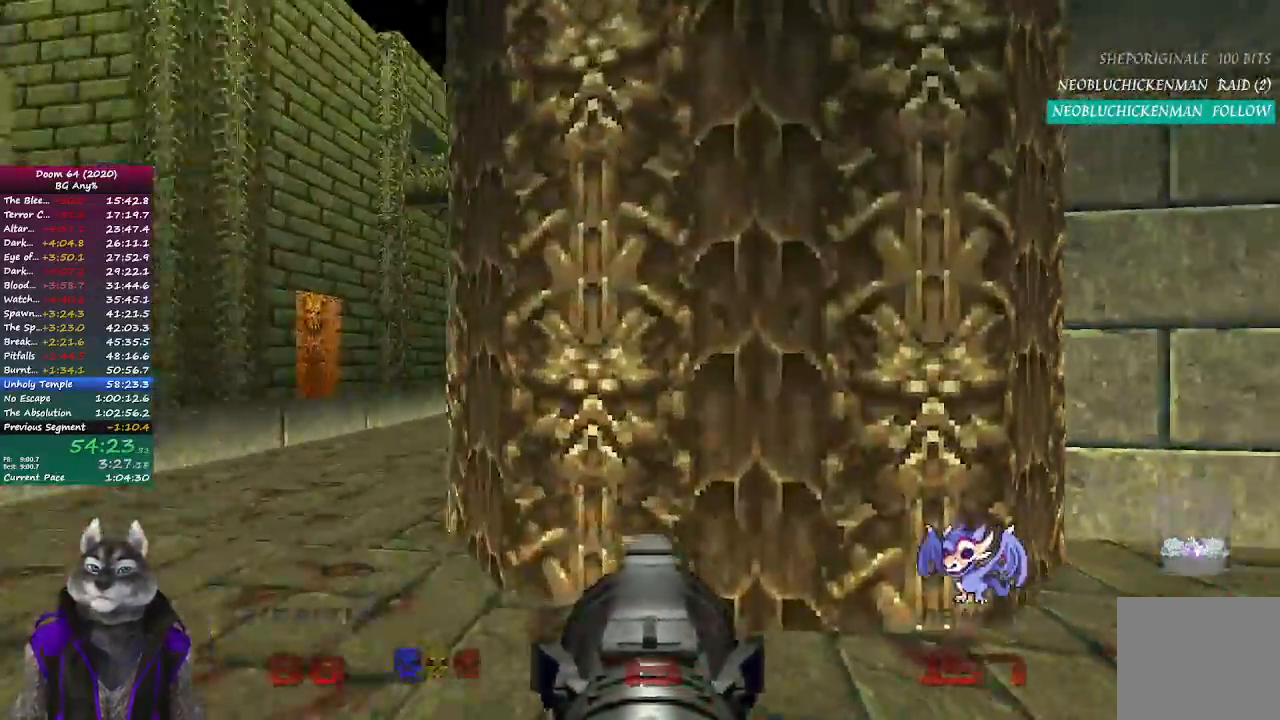
{"buttons": ["R2"], "left_stick": "center", "right_stick": "center", "events": [[83, "left_stick", "center"], [83, "right_stick", "center"], [450, "R2", "down"]]}
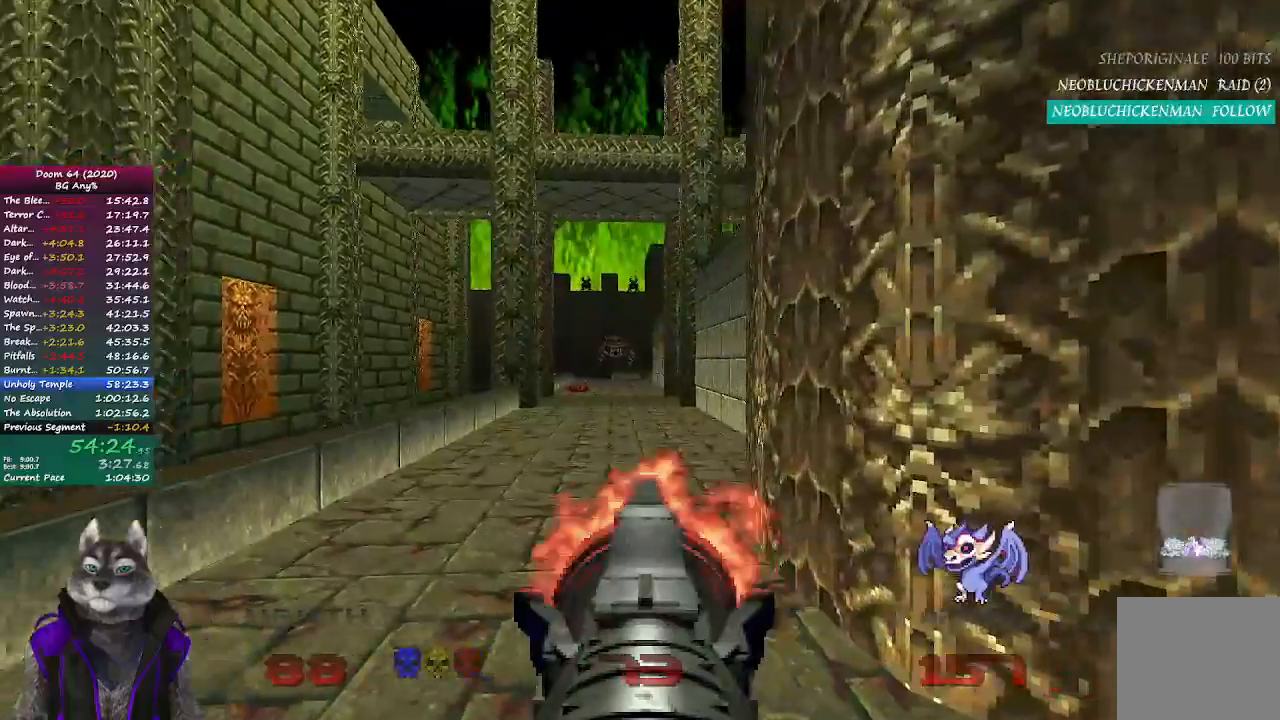
{"buttons": ["R2"], "left_stick": "up", "right_stick": "center", "events": [[133, "left_stick", "up-left"], [233, "left_stick", "center"], [450, "left_stick", "up"]]}
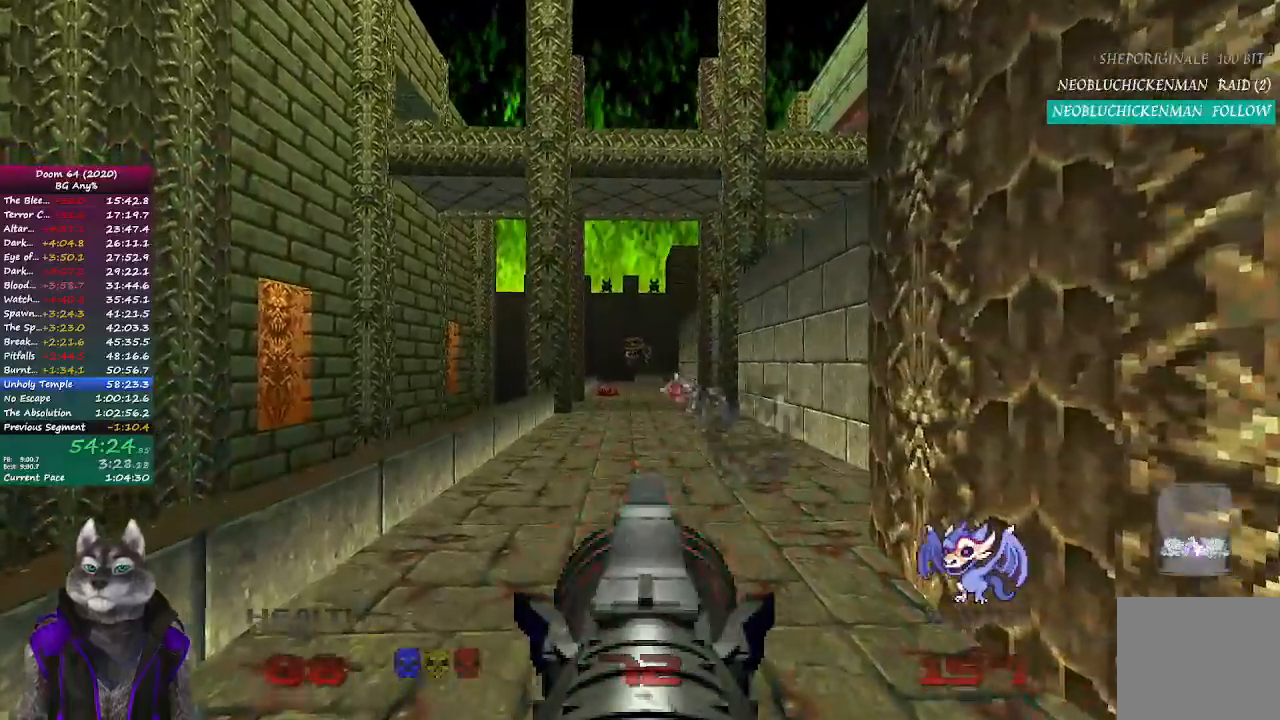
{"buttons": ["R2"], "left_stick": "center", "right_stick": "center", "events": [[50, "left_stick", "center"], [217, "left_stick", "up"], [333, "left_stick", "center"]]}
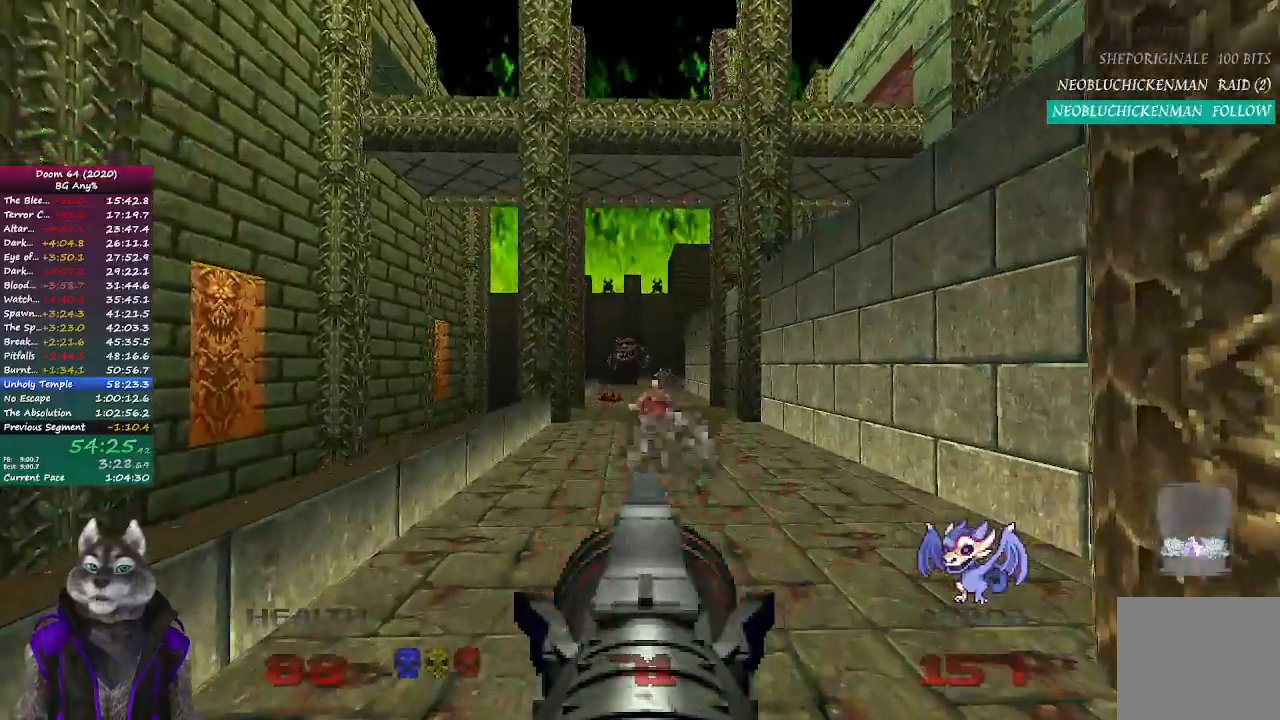
{"buttons": ["R2"], "left_stick": "up", "right_stick": "center", "events": [[367, "left_stick", "up"]]}
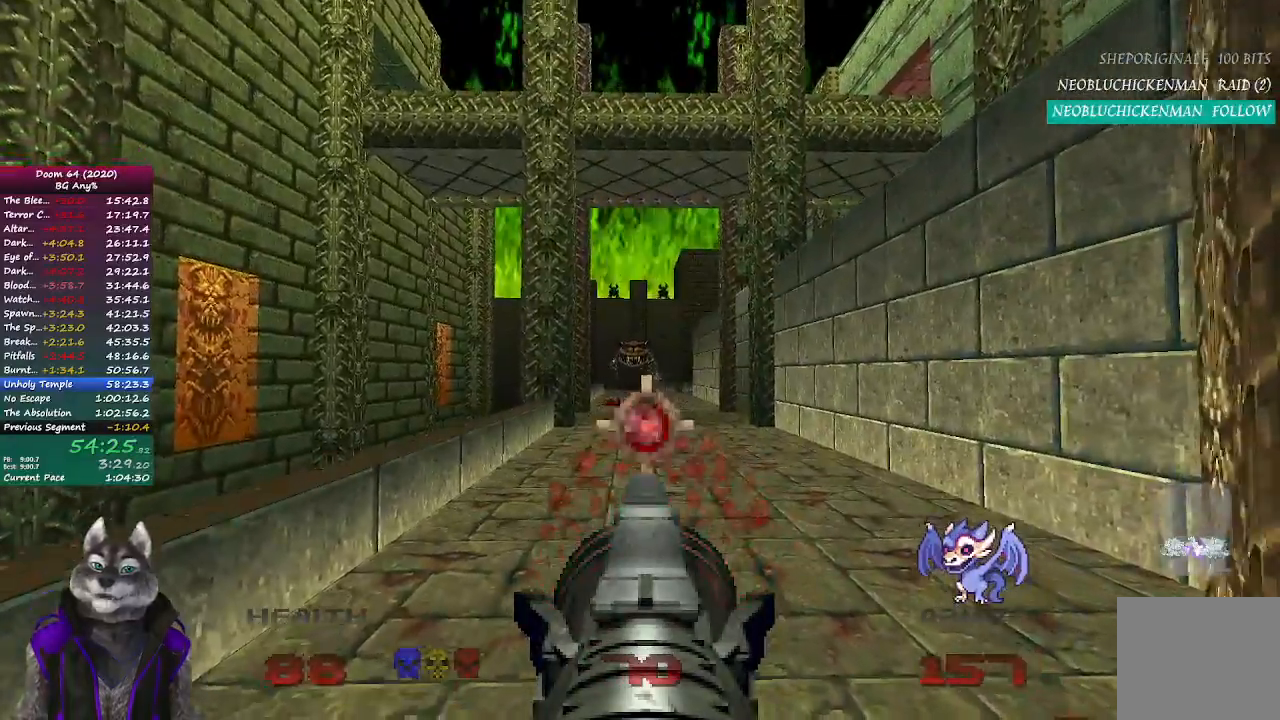
{"buttons": ["R2"], "left_stick": "center", "right_stick": "center", "events": [[50, "left_stick", "center"]]}
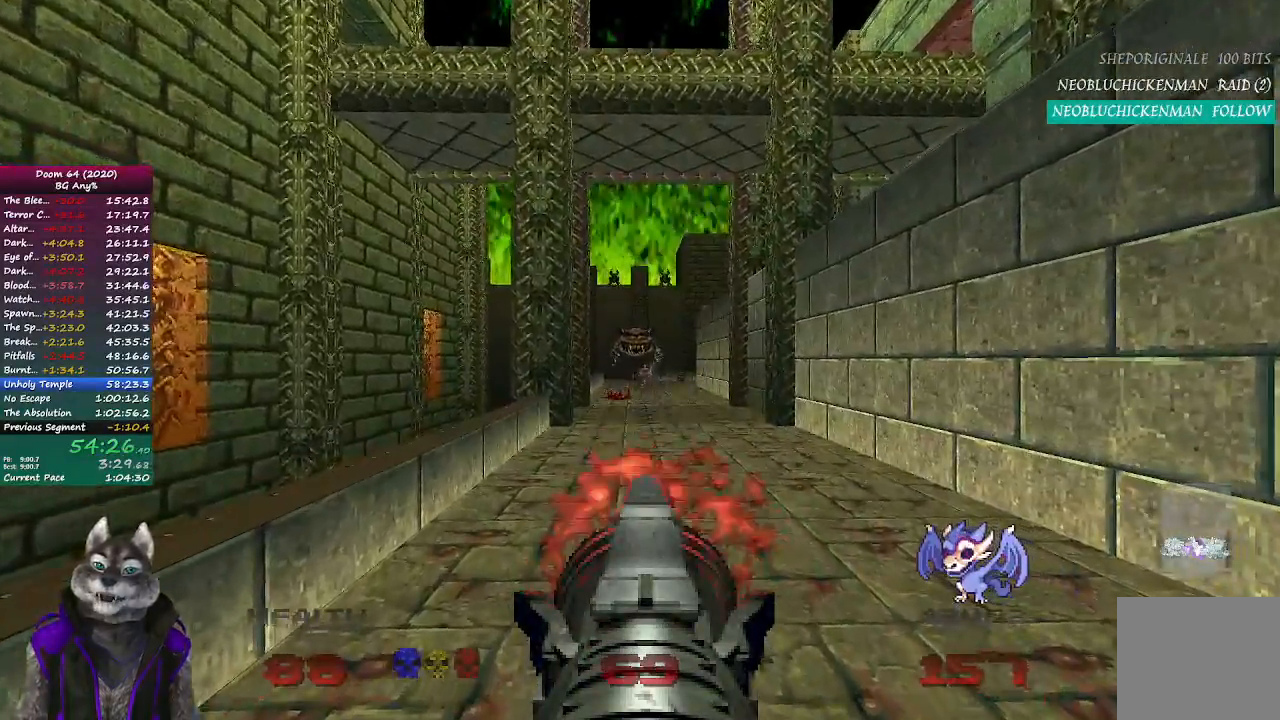
{"buttons": ["R2"], "left_stick": "center", "right_stick": "center", "events": []}